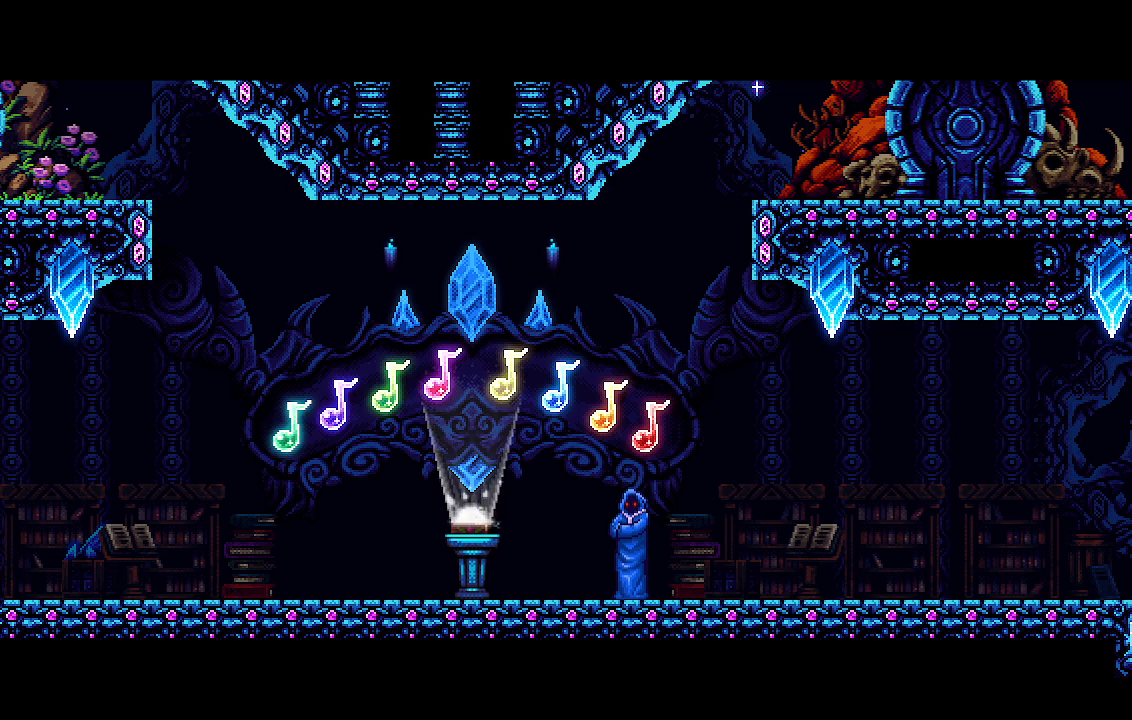
Gameplay with a controller (PlayStation layout); each line is a JSON object with the inputs held at the frame after it. "events" lists button and stick changes between this image and that frame as [ms after this image, input, new state], when the widget could be followed in between.
{"buttons": ["DPAD_RIGHT"], "left_stick": "center", "right_stick": "center", "events": [[333, "DPAD_RIGHT", "down"]]}
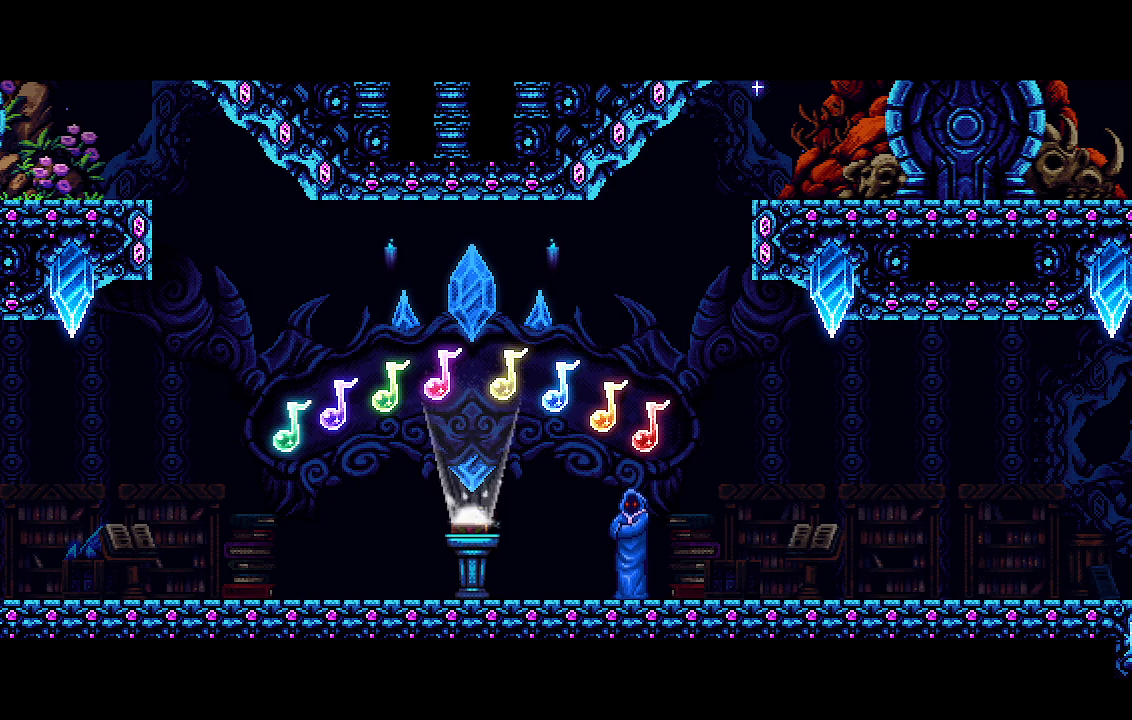
{"buttons": [], "left_stick": "center", "right_stick": "center", "events": [[233, "DPAD_RIGHT", "up"]]}
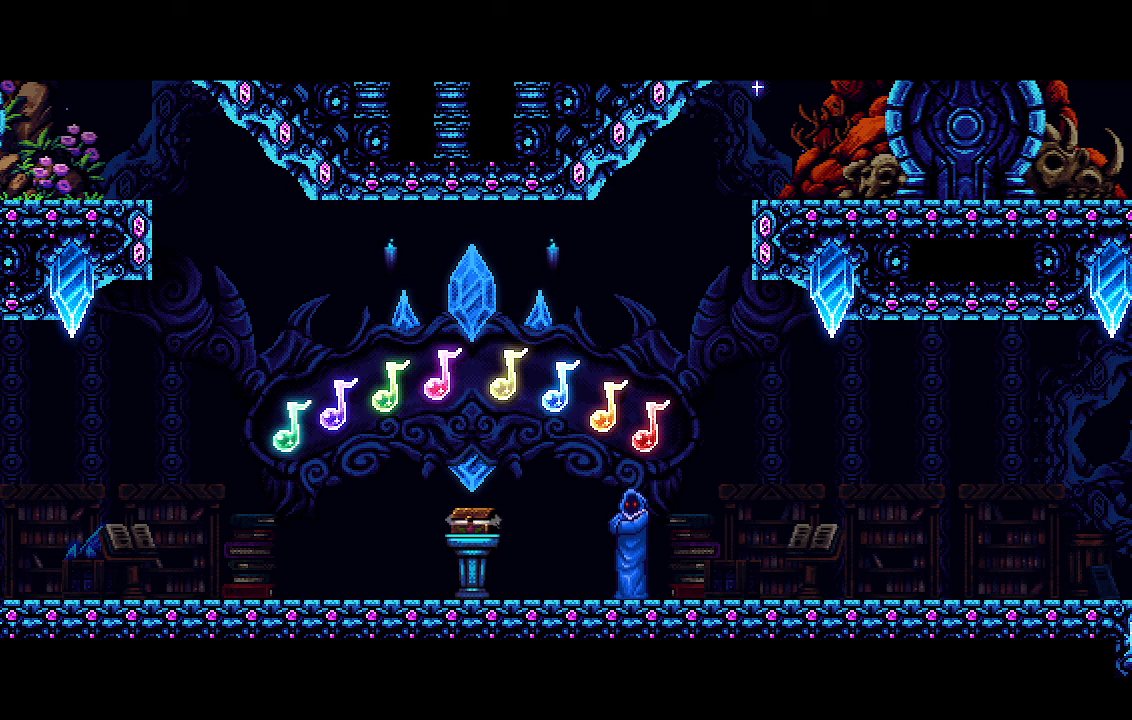
{"buttons": ["DPAD_RIGHT"], "left_stick": "center", "right_stick": "center", "events": [[433, "DPAD_RIGHT", "down"]]}
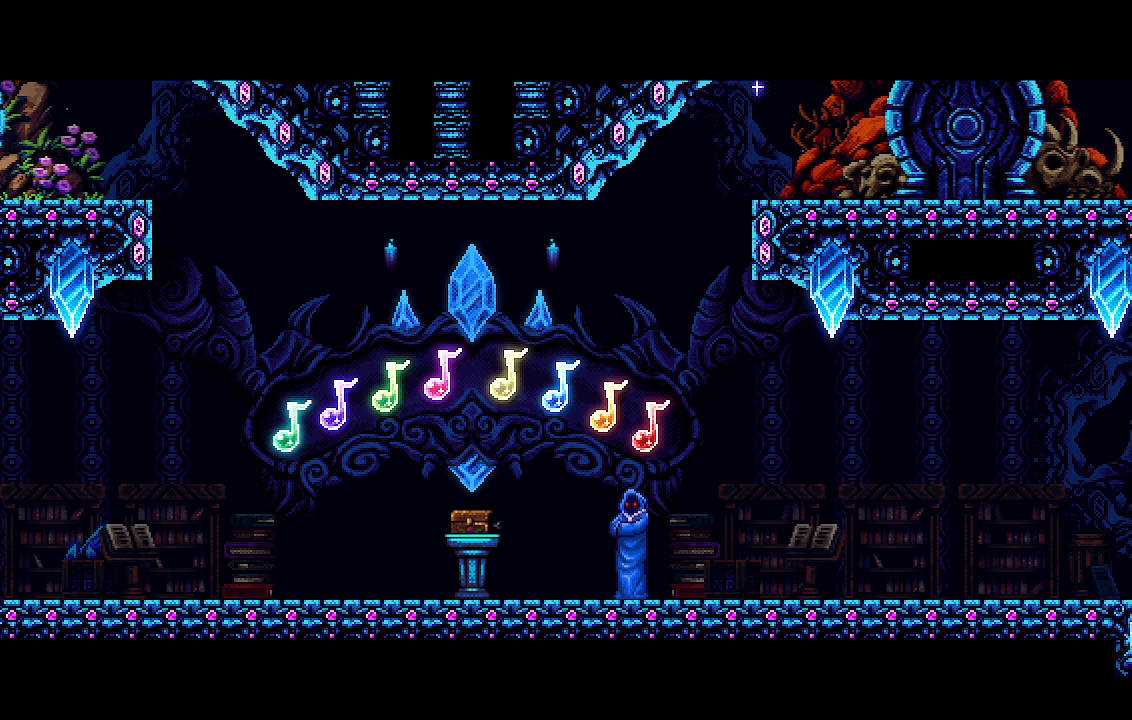
{"buttons": ["DPAD_RIGHT"], "left_stick": "center", "right_stick": "center", "events": []}
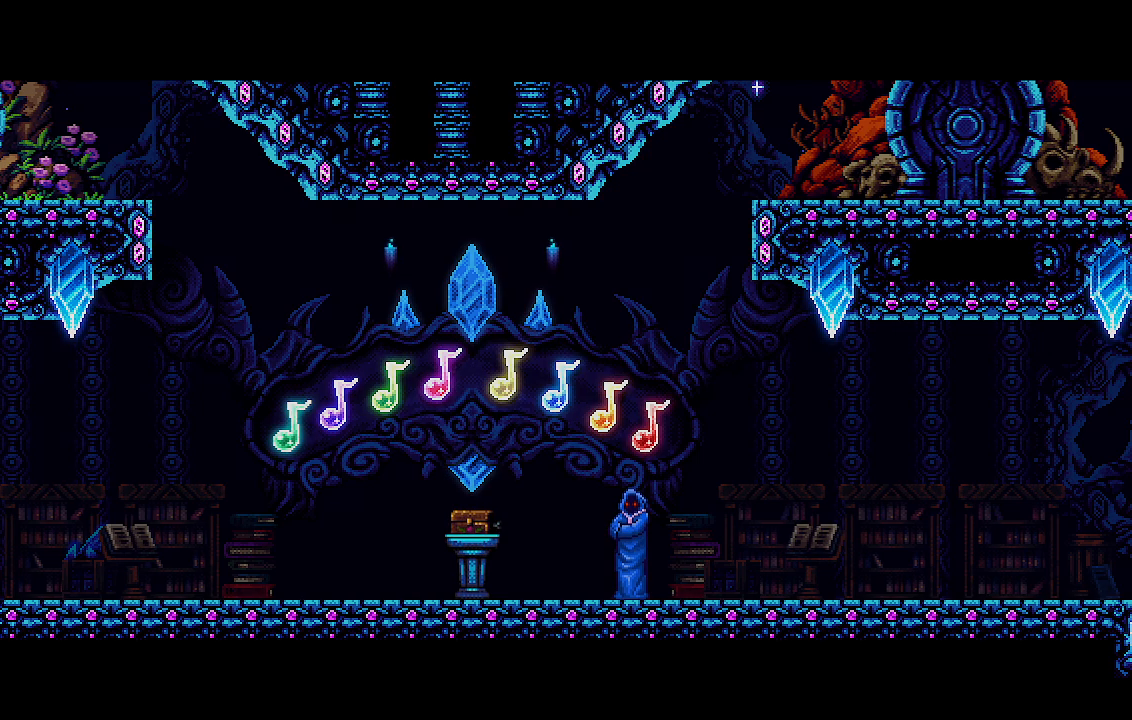
{"buttons": ["DPAD_RIGHT"], "left_stick": "center", "right_stick": "center", "events": []}
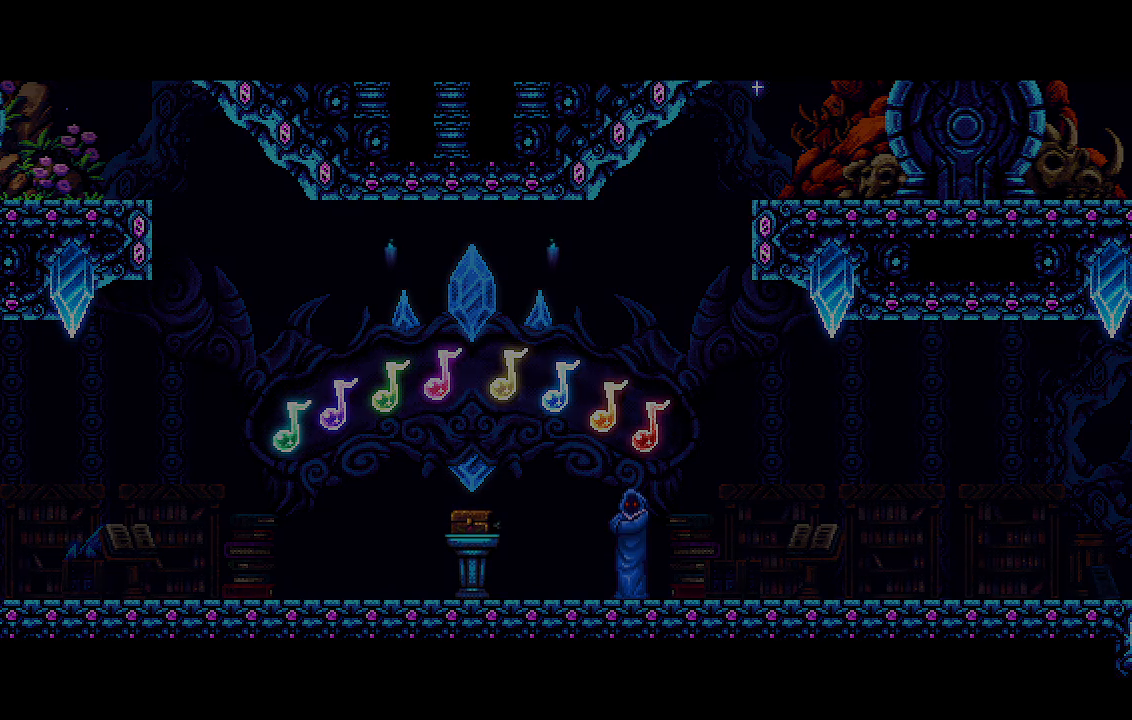
{"buttons": ["DPAD_RIGHT"], "left_stick": "center", "right_stick": "center", "events": []}
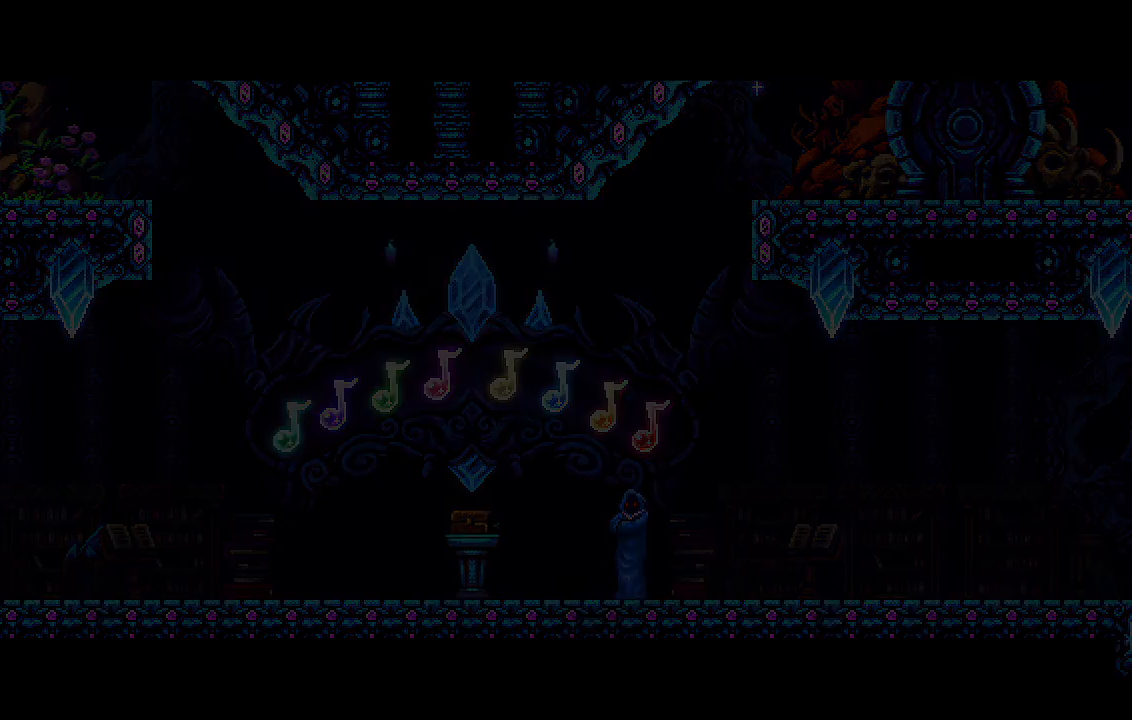
{"buttons": ["DPAD_RIGHT"], "left_stick": "center", "right_stick": "center", "events": []}
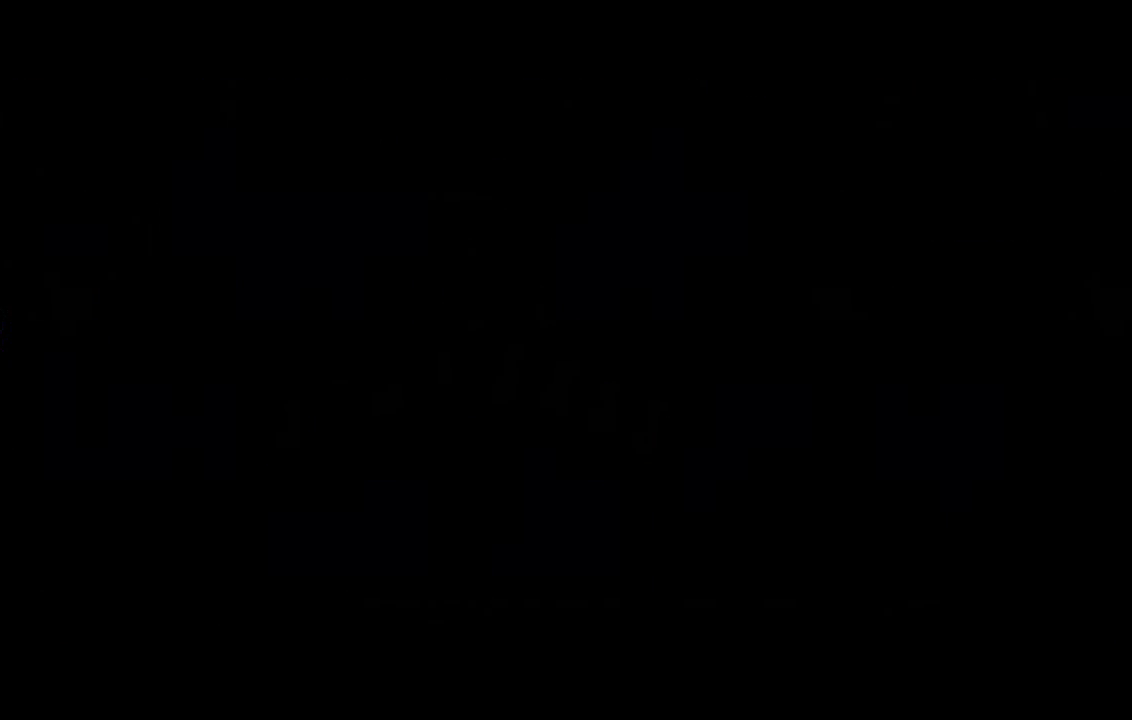
{"buttons": ["DPAD_RIGHT"], "left_stick": "center", "right_stick": "center", "events": []}
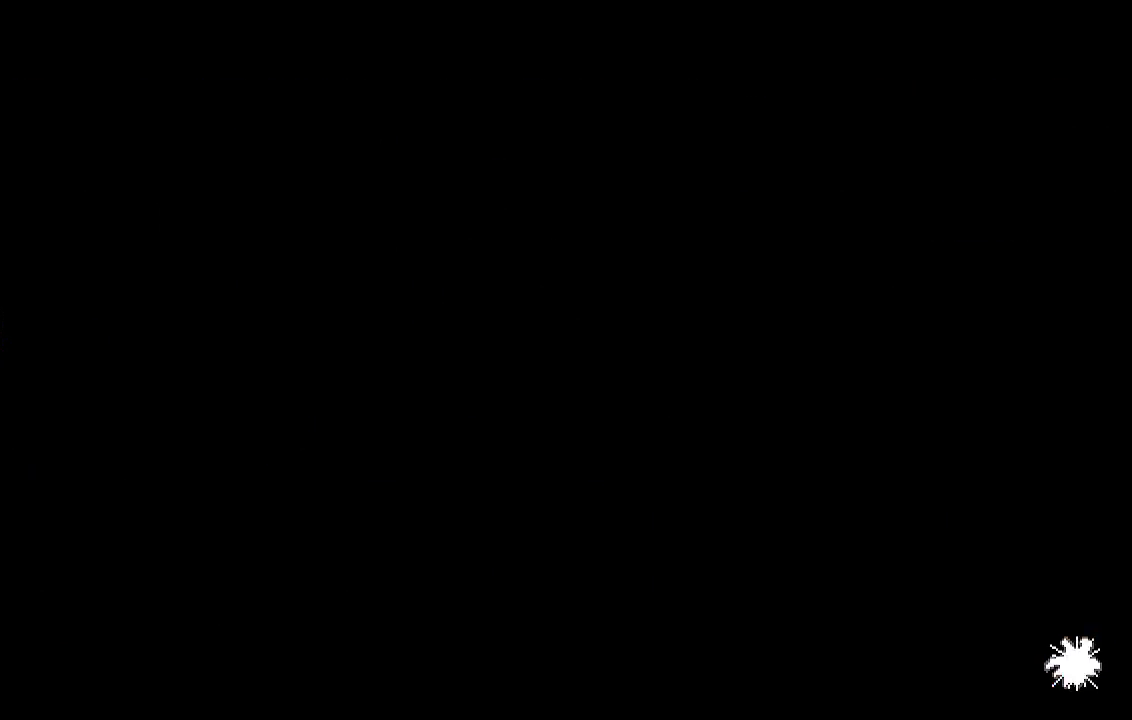
{"buttons": ["DPAD_RIGHT"], "left_stick": "center", "right_stick": "center", "events": []}
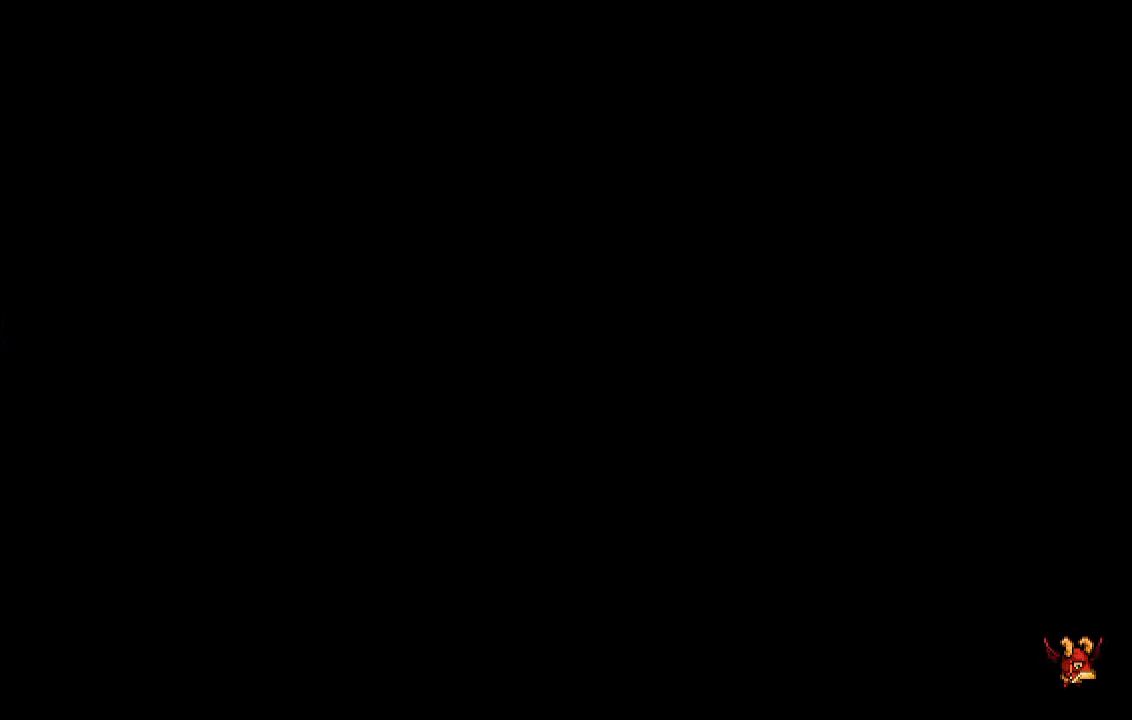
{"buttons": ["DPAD_RIGHT"], "left_stick": "center", "right_stick": "center", "events": []}
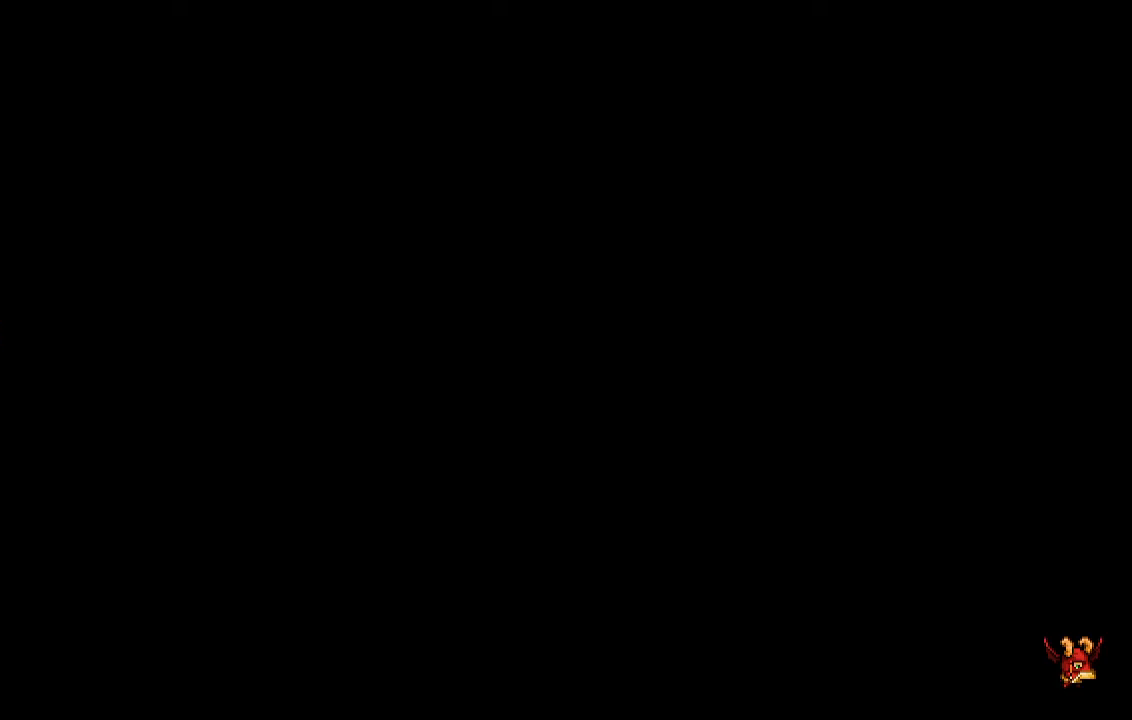
{"buttons": ["DPAD_RIGHT"], "left_stick": "center", "right_stick": "center", "events": []}
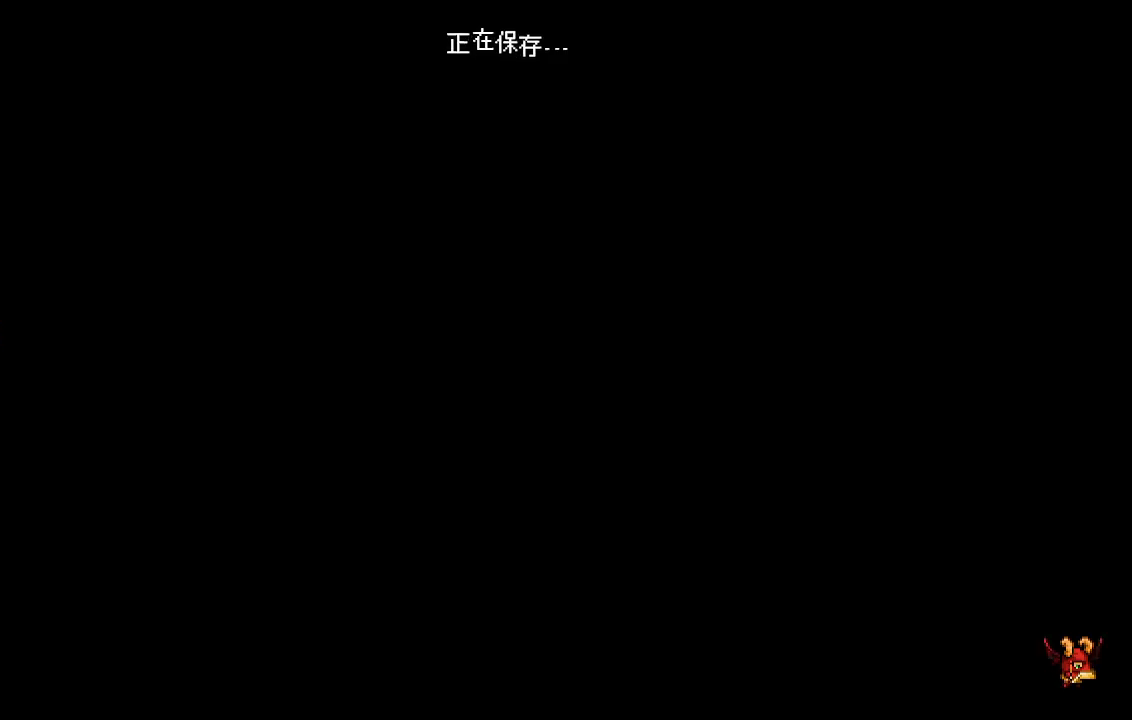
{"buttons": ["DPAD_RIGHT"], "left_stick": "center", "right_stick": "center", "events": []}
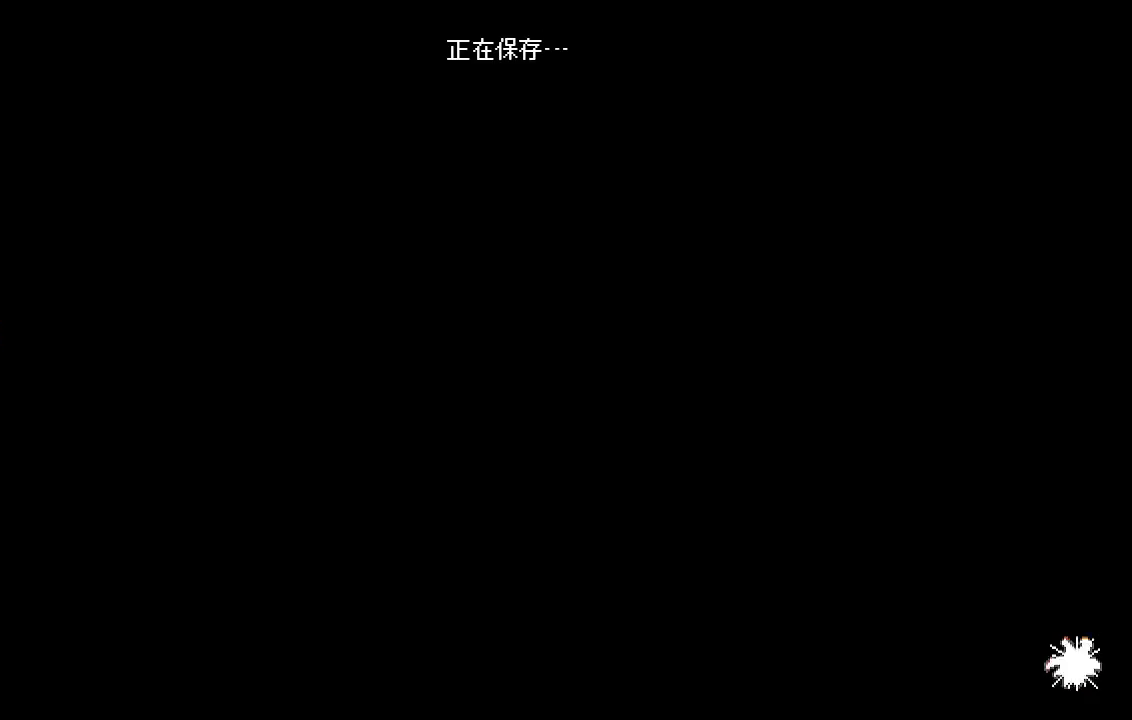
{"buttons": ["DPAD_RIGHT"], "left_stick": "center", "right_stick": "center", "events": []}
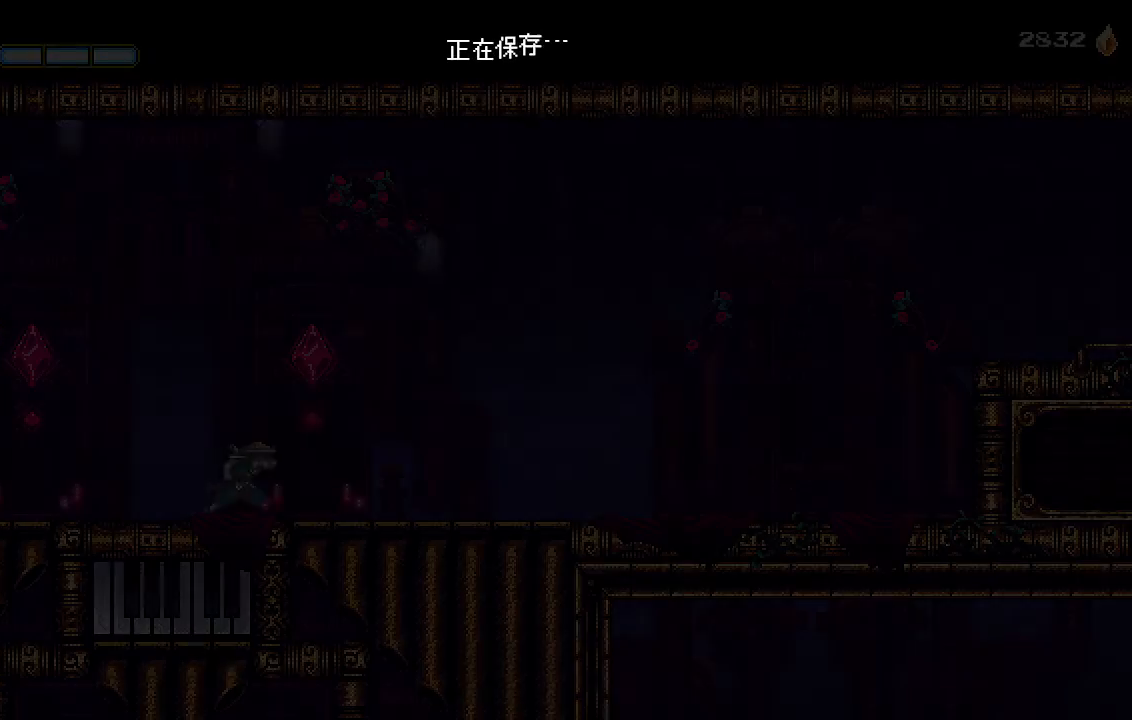
{"buttons": ["DPAD_RIGHT"], "left_stick": "center", "right_stick": "center", "events": []}
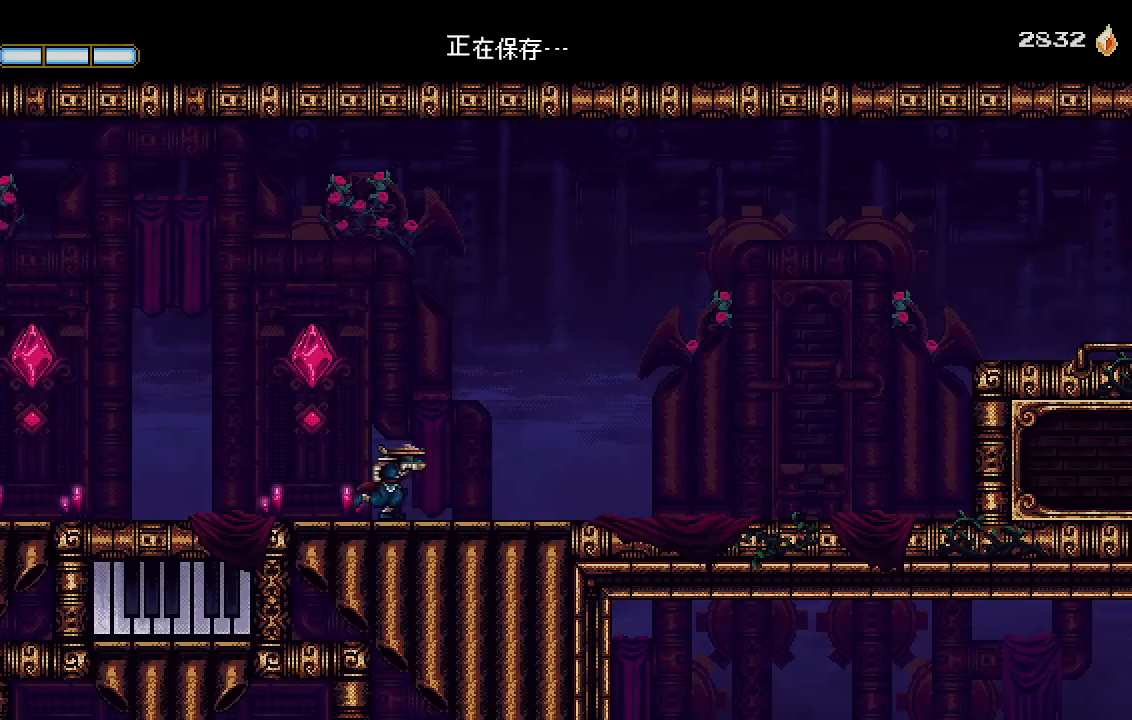
{"buttons": ["DPAD_RIGHT"], "left_stick": "center", "right_stick": "center", "events": []}
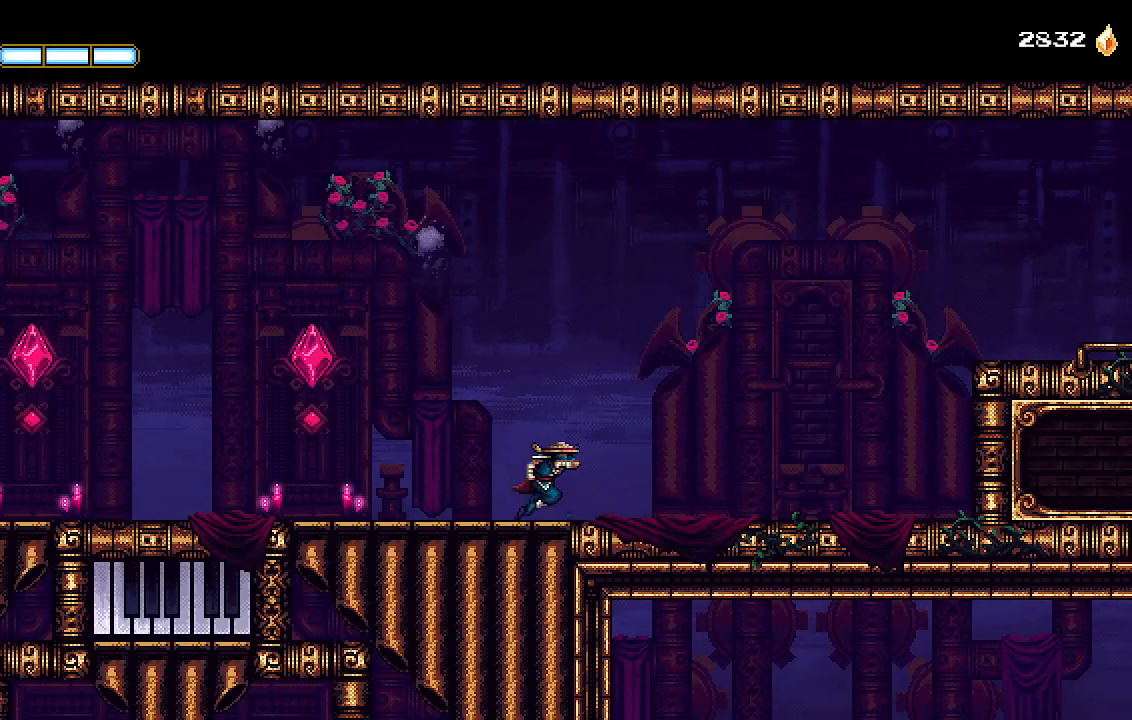
{"buttons": ["DPAD_RIGHT"], "left_stick": "center", "right_stick": "center", "events": [[400, "CROSS", "down"], [500, "CROSS", "up"]]}
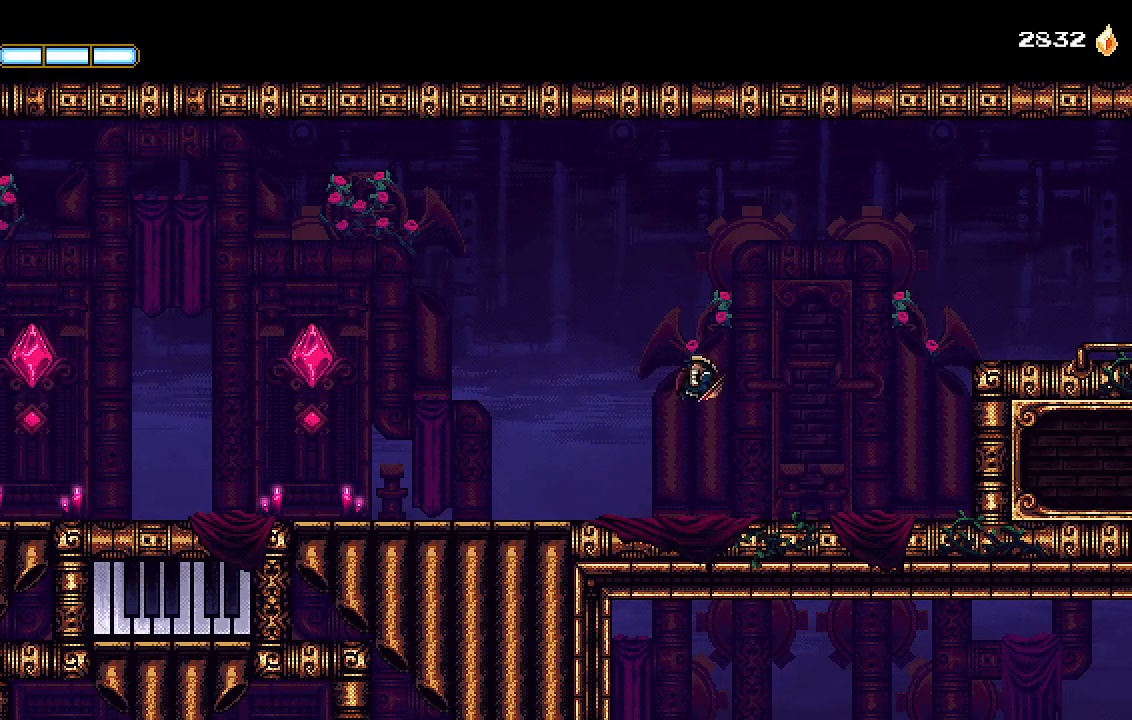
{"buttons": ["CROSS"], "left_stick": "center", "right_stick": "center", "events": [[333, "L1", "down"], [433, "L1", "up"], [467, "CROSS", "down"], [467, "DPAD_RIGHT", "up"]]}
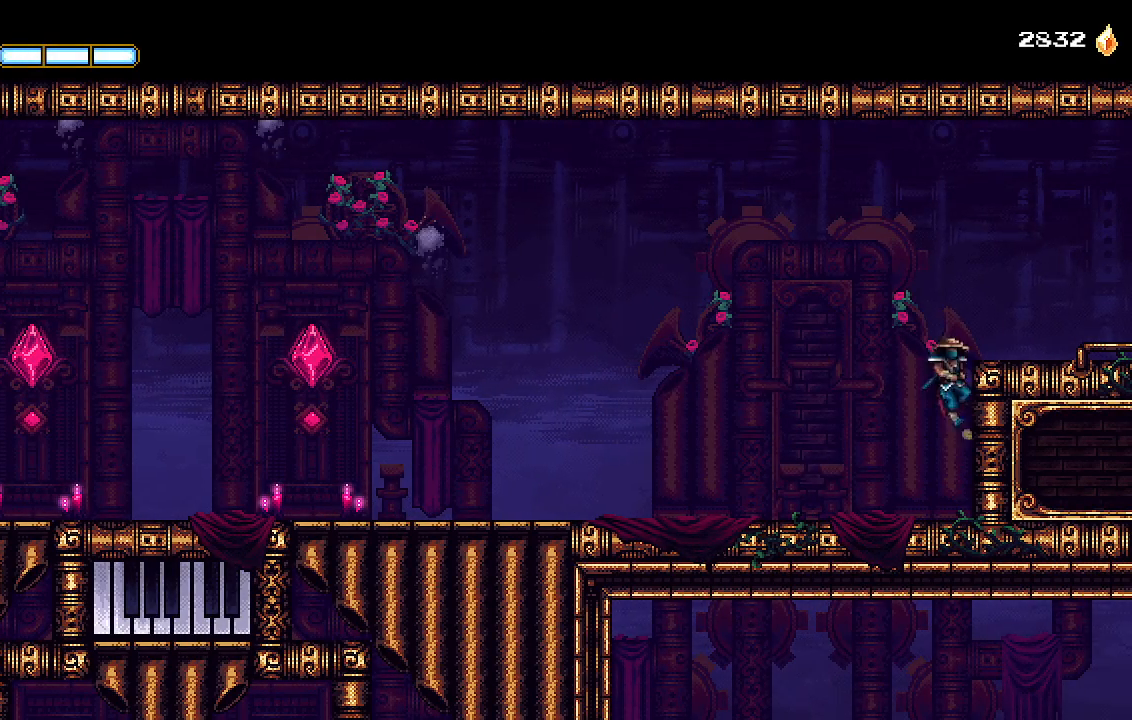
{"buttons": ["DPAD_RIGHT"], "left_stick": "center", "right_stick": "center", "events": [[100, "CROSS", "up"], [100, "DPAD_RIGHT", "down"]]}
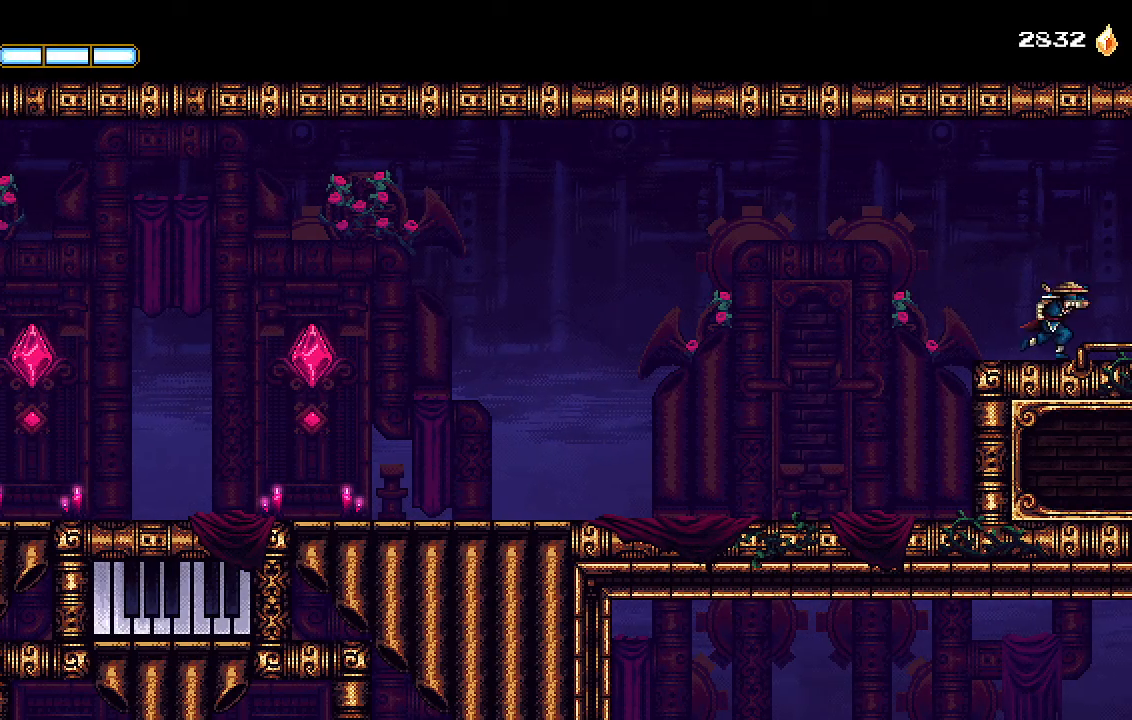
{"buttons": ["DPAD_RIGHT"], "left_stick": "center", "right_stick": "center", "events": []}
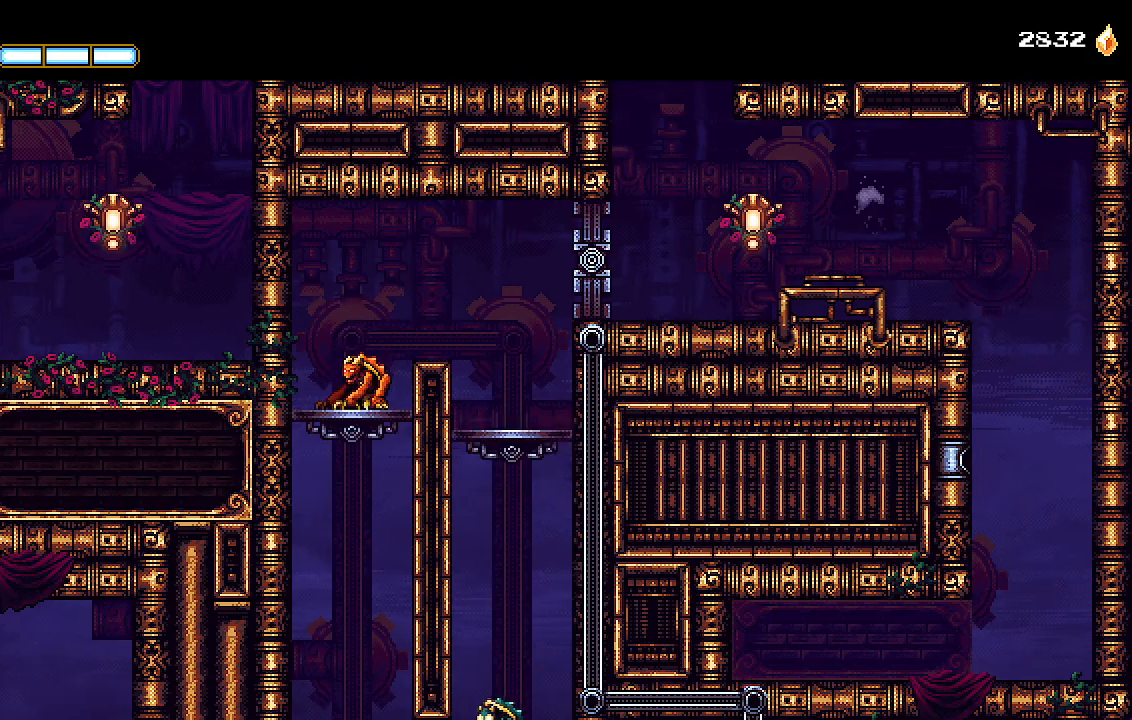
{"buttons": ["DPAD_RIGHT"], "left_stick": "center", "right_stick": "center", "events": [[200, "CROSS", "down"], [300, "L1", "down"], [333, "CROSS", "up"], [400, "L1", "up"]]}
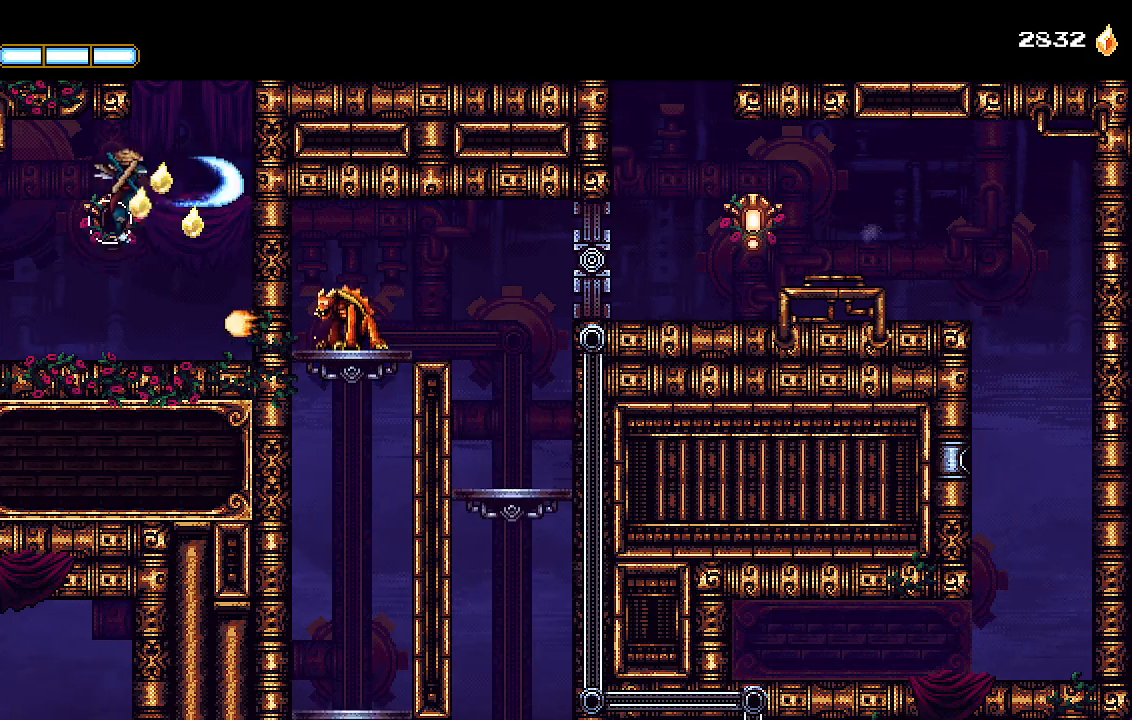
{"buttons": ["CROSS", "DPAD_RIGHT"], "left_stick": "center", "right_stick": "center", "events": [[133, "CROSS", "down"], [300, "CROSS", "up"], [400, "CROSS", "down"]]}
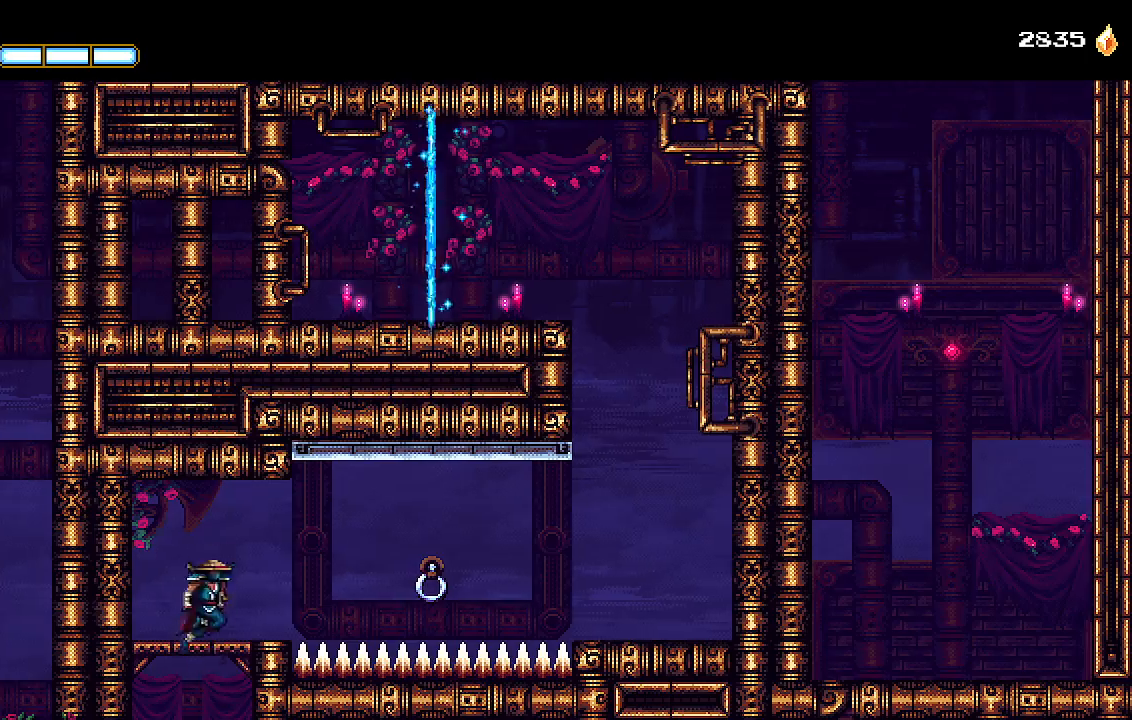
{"buttons": ["DPAD_RIGHT"], "left_stick": "center", "right_stick": "center", "events": [[167, "CROSS", "up"], [400, "L1", "down"], [500, "L1", "up"]]}
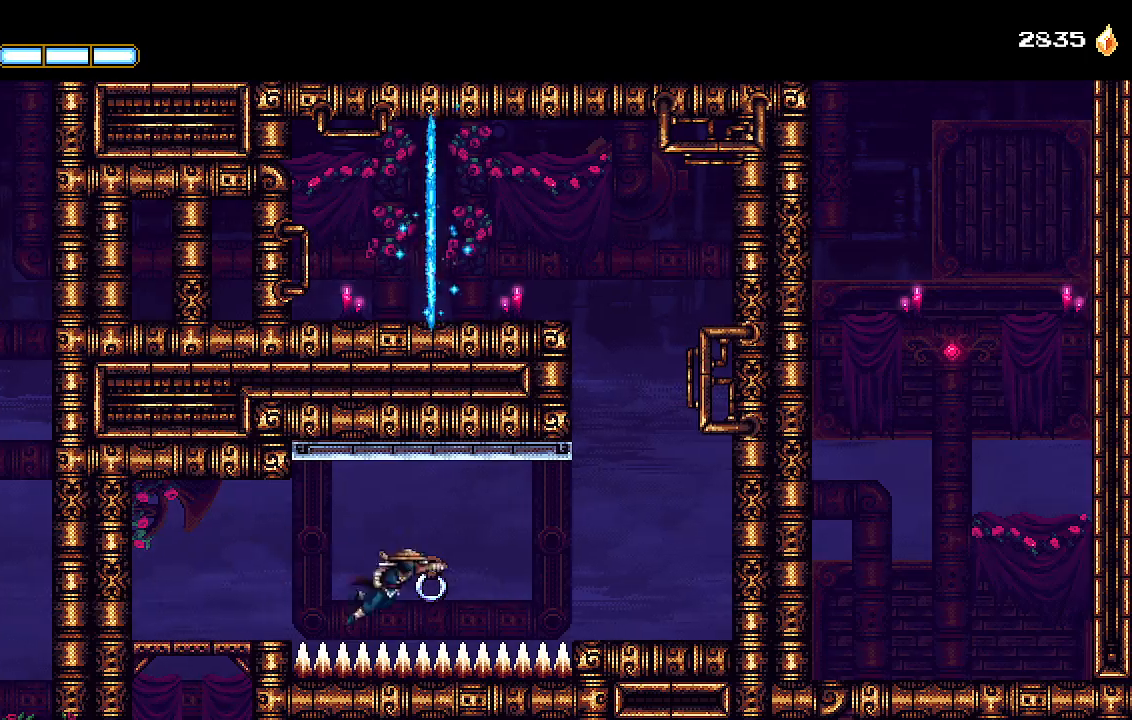
{"buttons": ["L1", "DPAD_RIGHT"], "left_stick": "center", "right_stick": "center", "events": [[367, "CROSS", "down"], [500, "CROSS", "up"], [500, "L1", "down"]]}
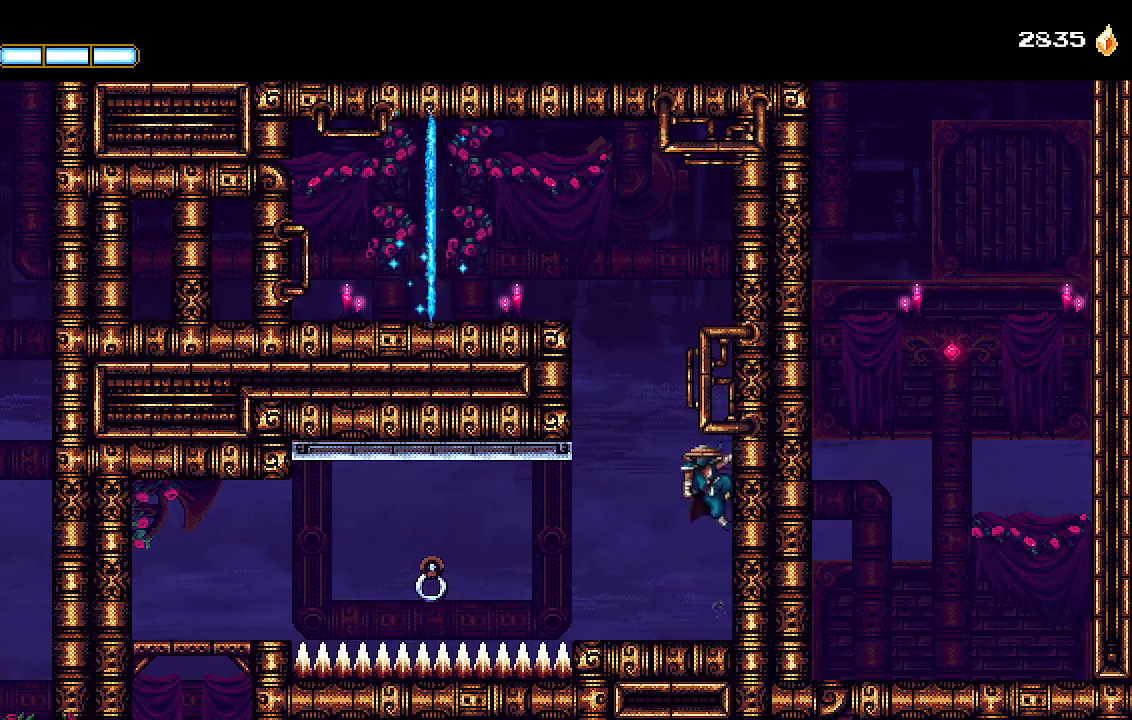
{"buttons": ["CROSS", "DPAD_LEFT"], "left_stick": "center", "right_stick": "center", "events": [[33, "DPAD_RIGHT", "up"], [33, "DPAD_UP", "down"], [33, "L1", "up"], [67, "CROSS", "down"], [67, "DPAD_LEFT", "down"], [67, "DPAD_UP", "up"], [300, "L1", "down"], [367, "CROSS", "up"], [400, "L1", "up"], [433, "CROSS", "down"]]}
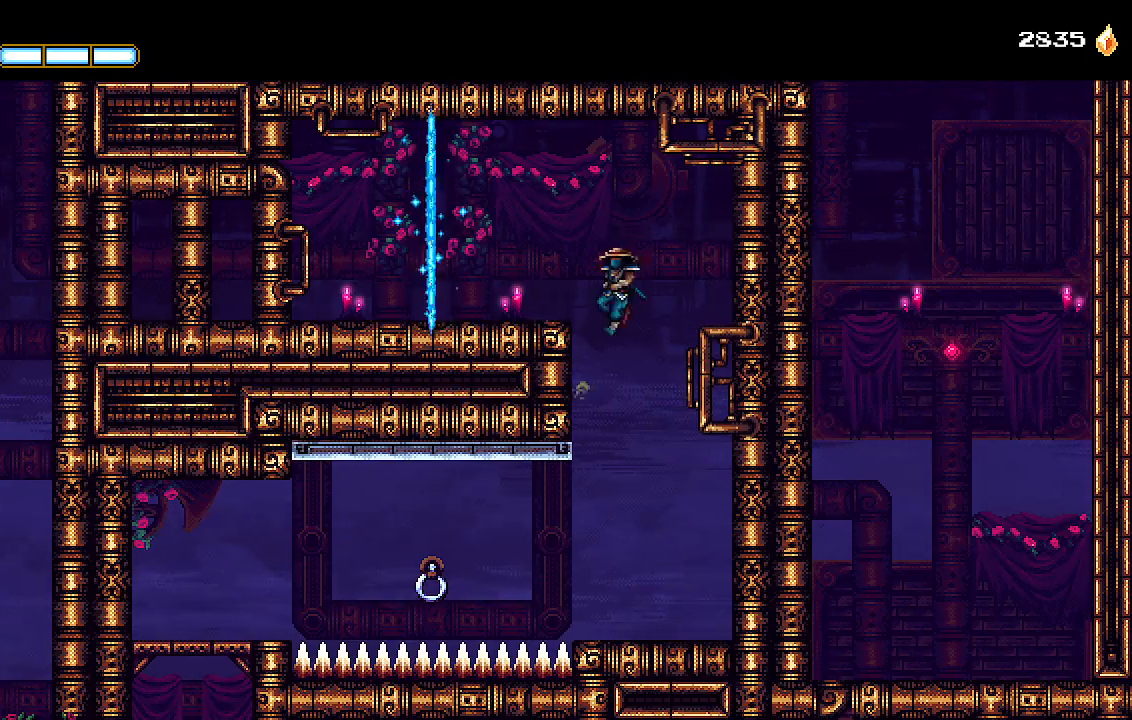
{"buttons": ["DPAD_LEFT"], "left_stick": "center", "right_stick": "center", "events": [[33, "CROSS", "up"]]}
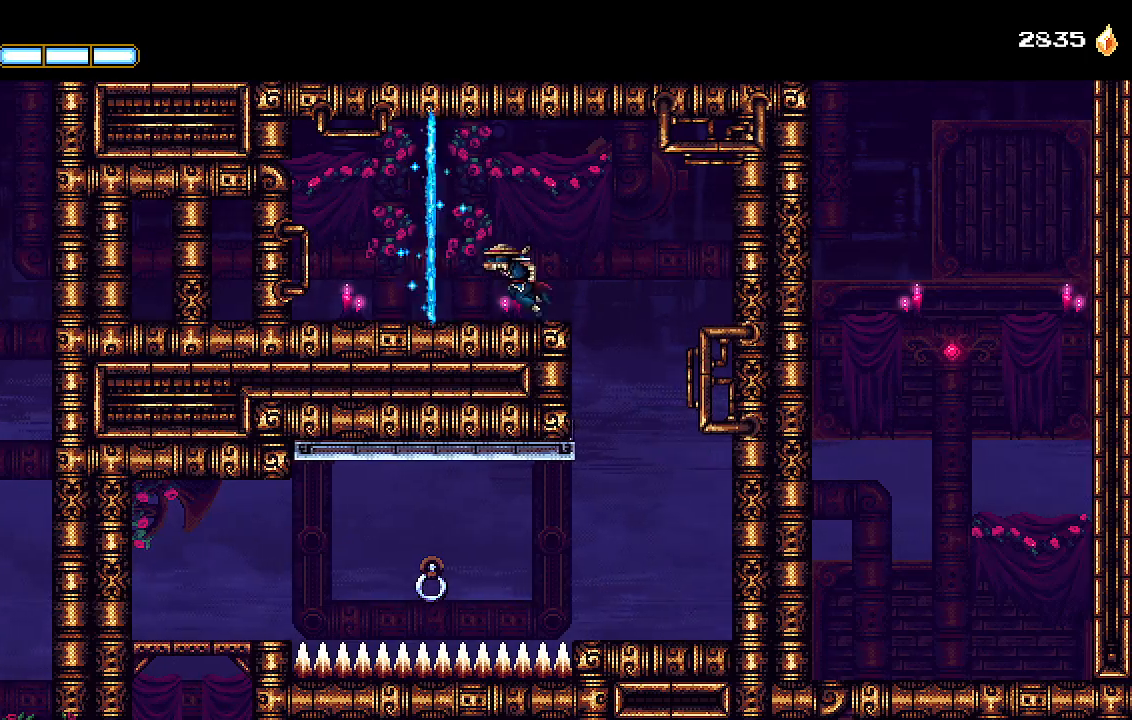
{"buttons": ["DPAD_LEFT"], "left_stick": "center", "right_stick": "center", "events": []}
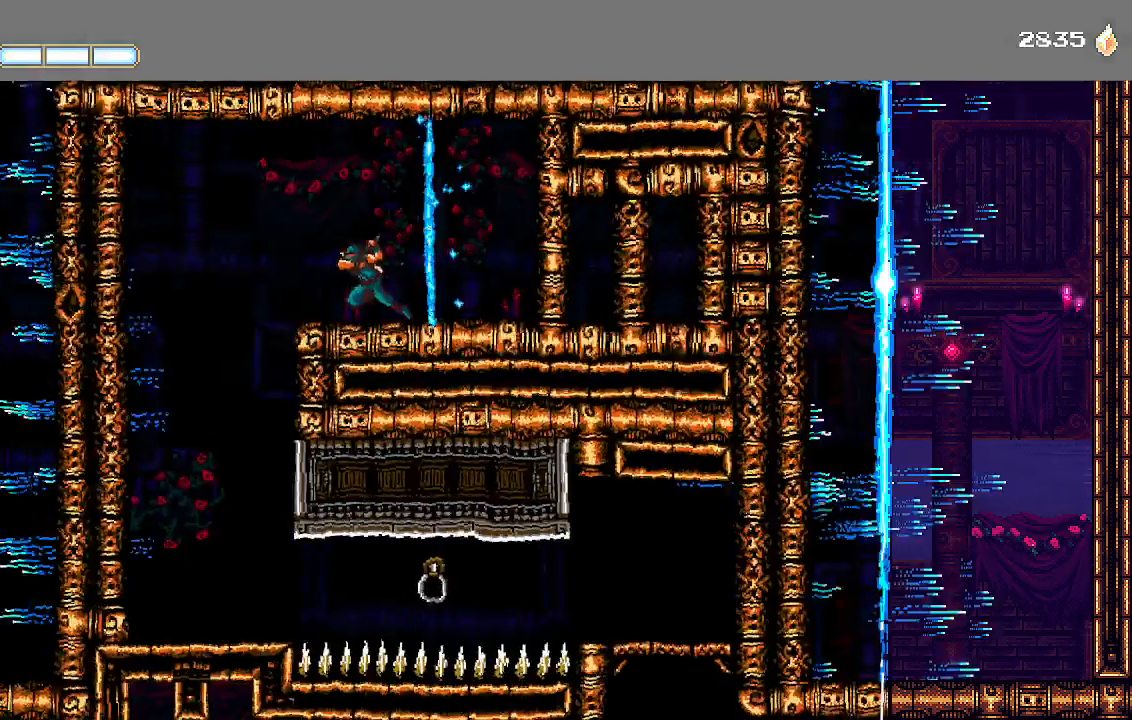
{"buttons": ["DPAD_LEFT"], "left_stick": "center", "right_stick": "center", "events": []}
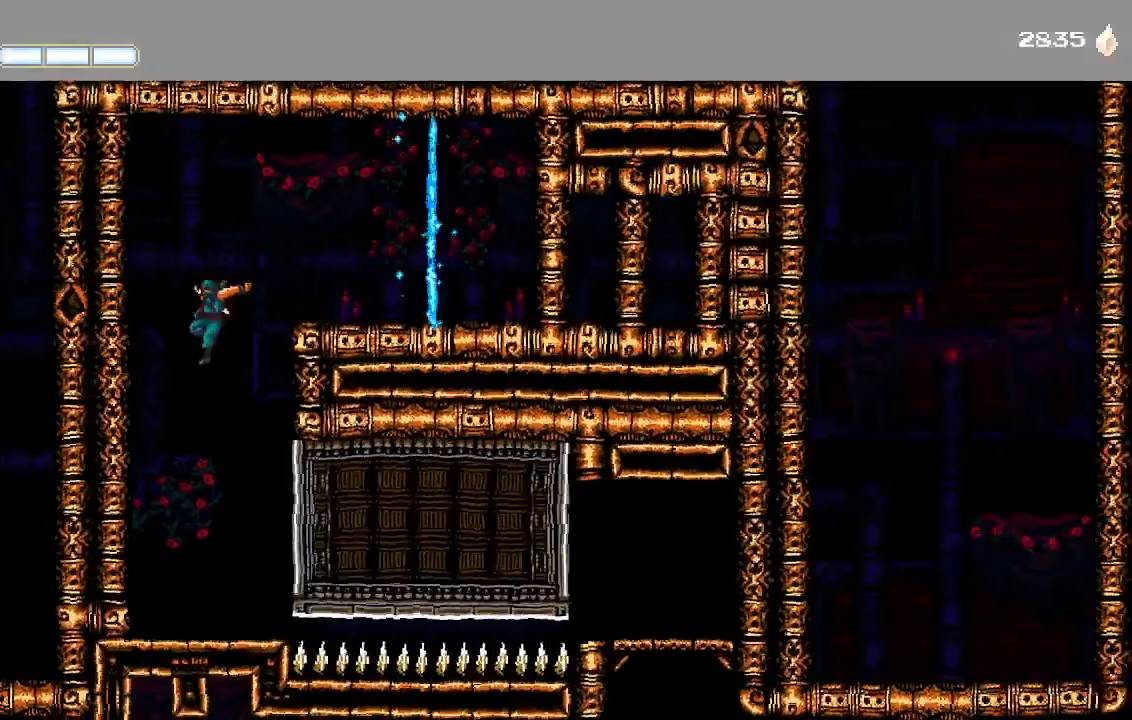
{"buttons": [], "left_stick": "center", "right_stick": "center", "events": [[33, "DPAD_LEFT", "up"]]}